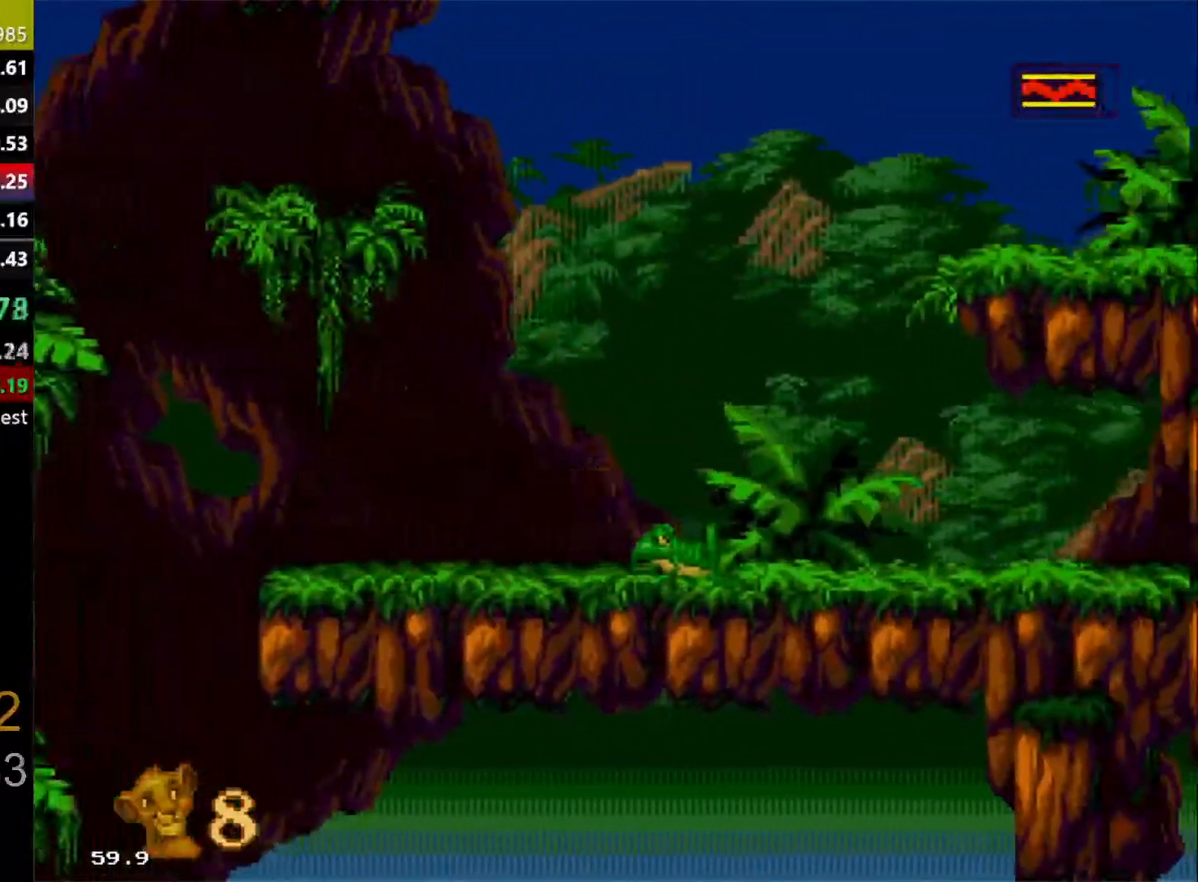
Gameplay with a controller (Xbox layout); each line is a JSON object with the inputs held at the frame after it. "events" lists button and stick changes between this image and that frame as [ms after this image, input, new state], when the widget could be followed in between. Not read: L1 L2 L3 R1 R2 R3.
{"buttons": ["DPAD_RIGHT"], "events": []}
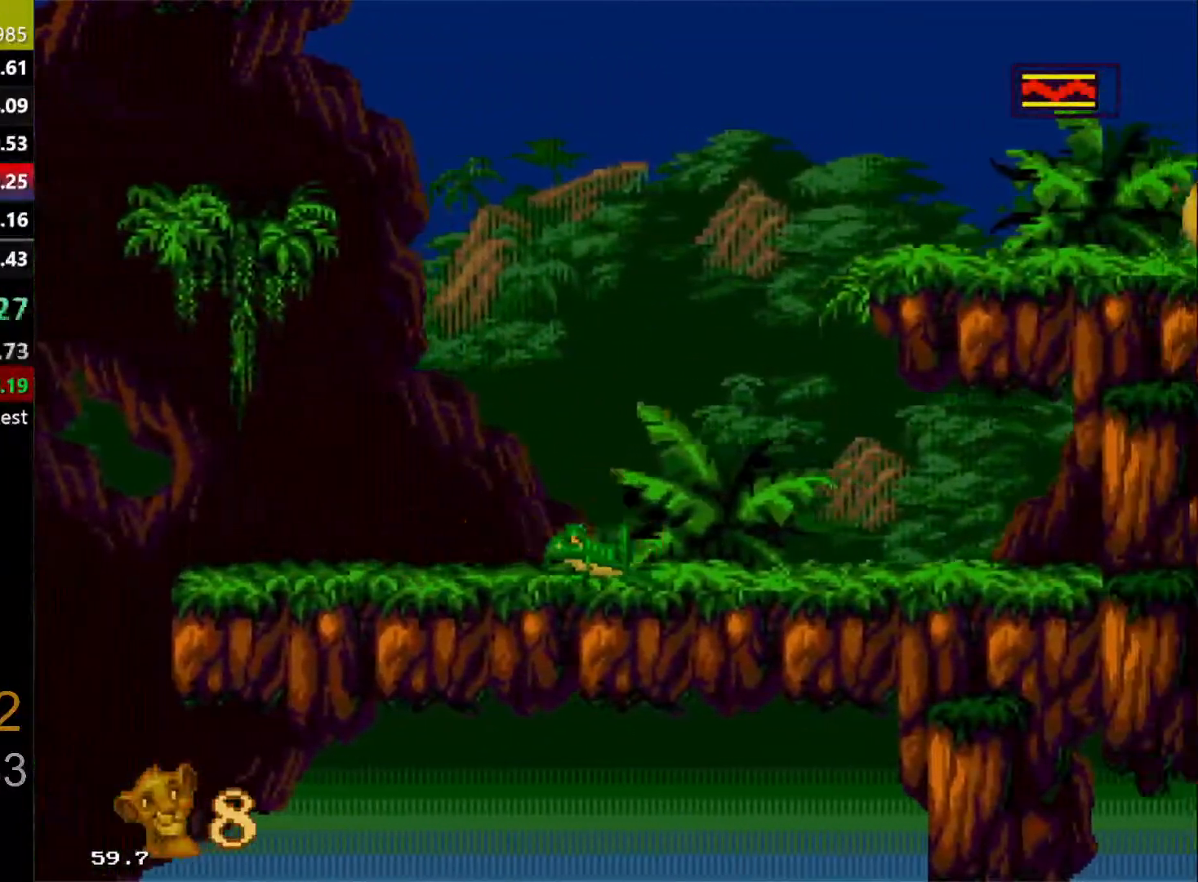
{"buttons": ["C", "DPAD_RIGHT"], "events": [[50, "C", "down"]]}
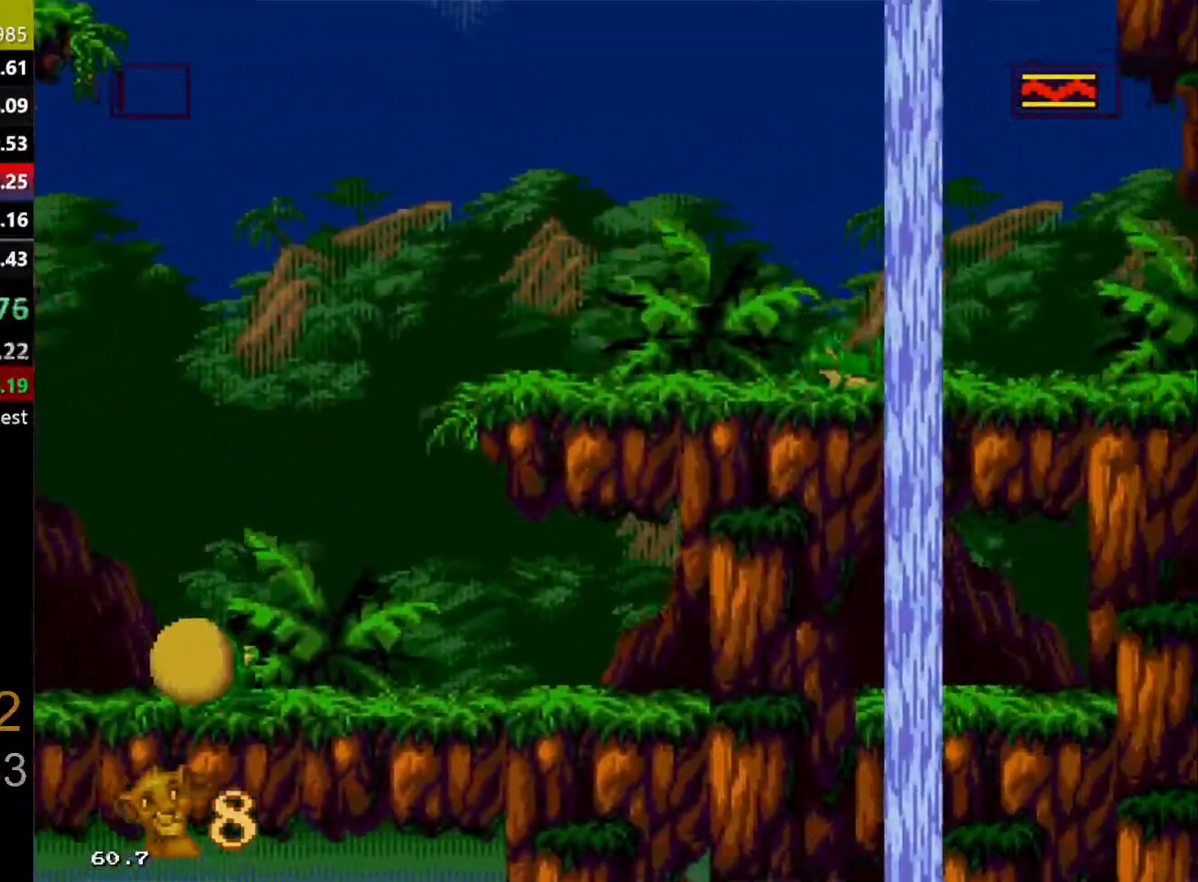
{"buttons": ["C", "DPAD_LEFT"], "events": [[17, "C", "up"], [67, "DPAD_LEFT", "down"], [67, "DPAD_RIGHT", "up"], [67, "DPAD_UP", "down"], [183, "DPAD_UP", "up"], [350, "C", "down"]]}
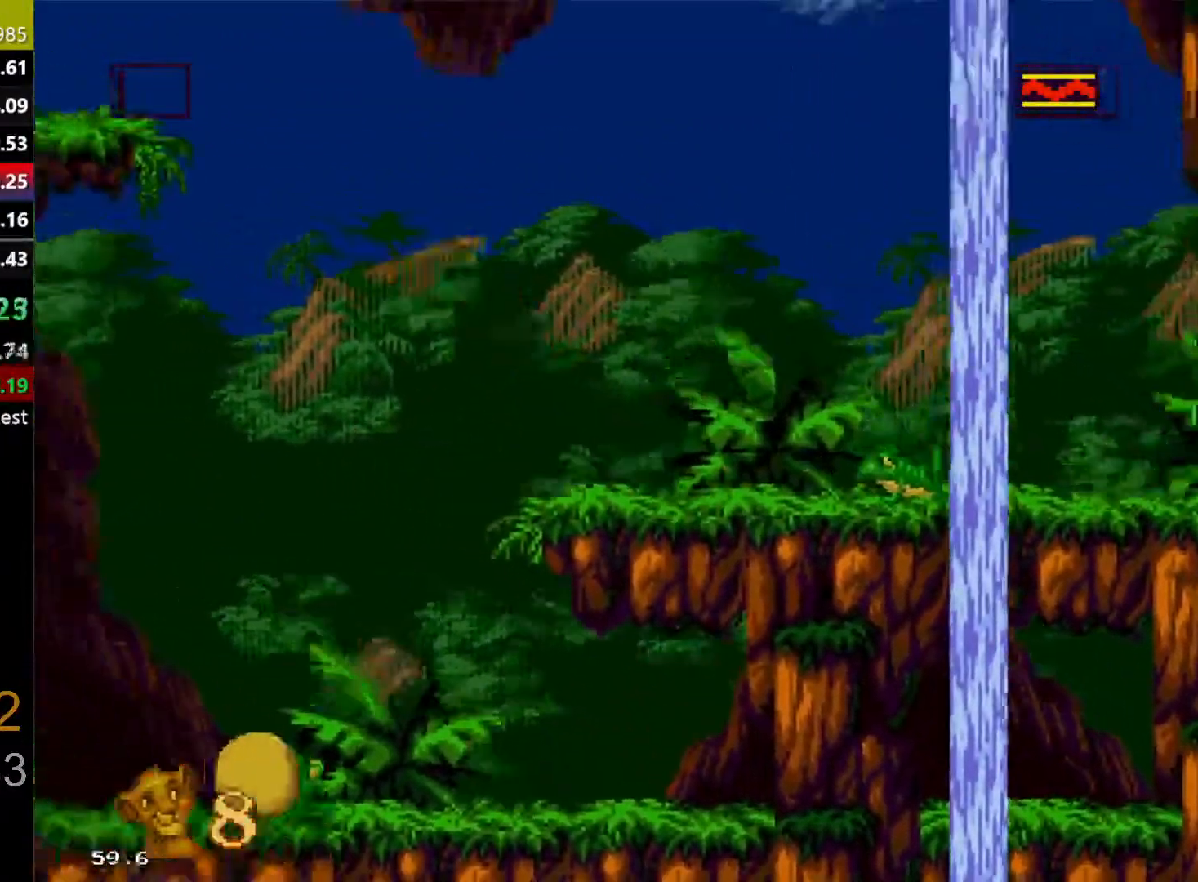
{"buttons": ["DPAD_UP", "DPAD_RIGHT"], "events": [[300, "C", "up"], [367, "DPAD_UP", "down"], [400, "DPAD_LEFT", "up"], [483, "DPAD_RIGHT", "down"]]}
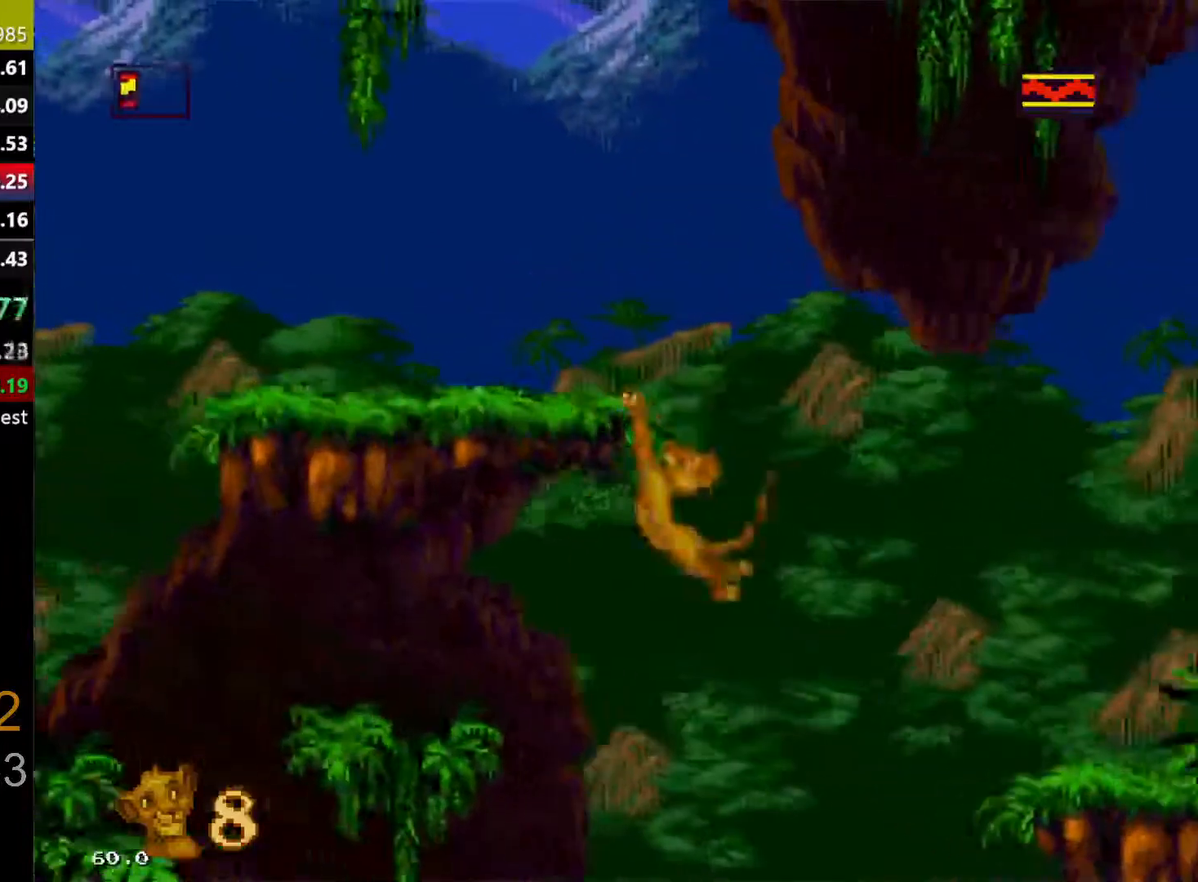
{"buttons": ["DPAD_UP", "DPAD_RIGHT"], "events": []}
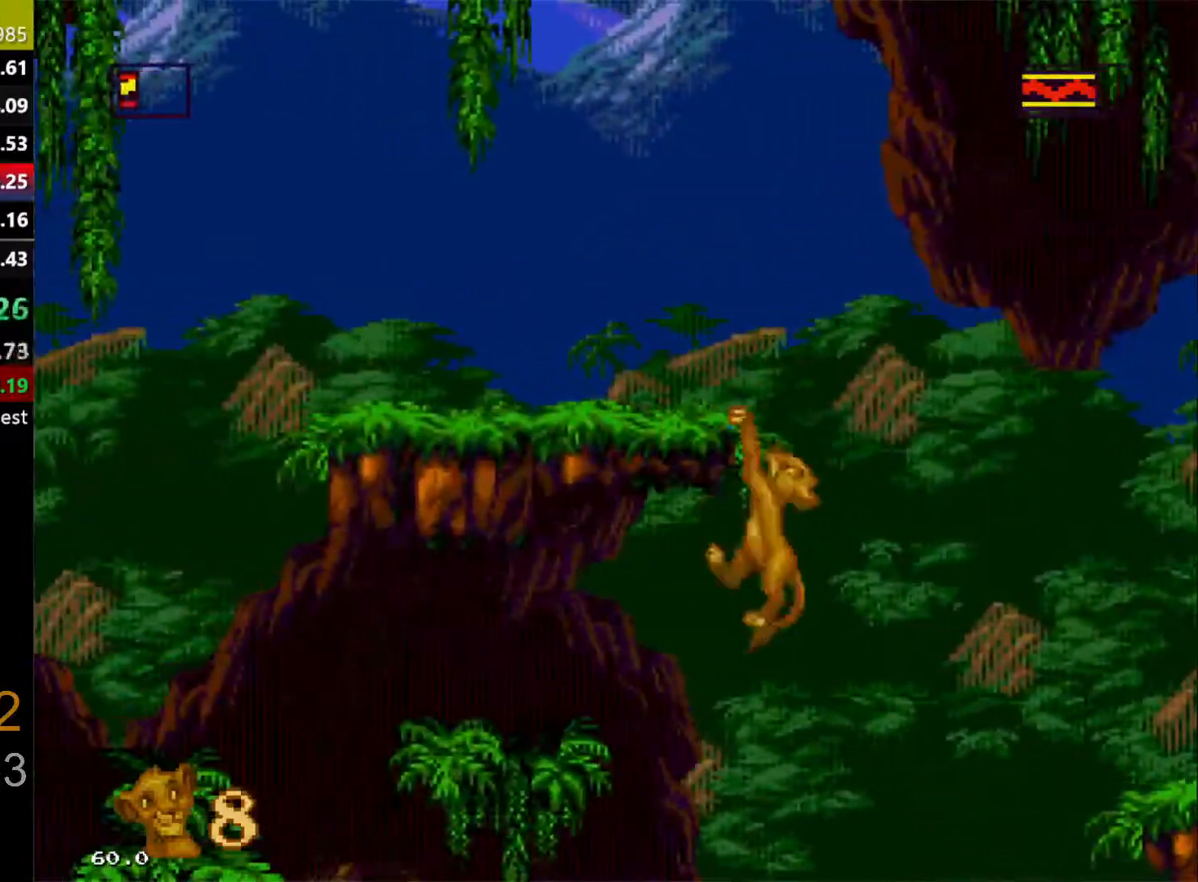
{"buttons": ["DPAD_LEFT"], "events": [[217, "DPAD_RIGHT", "up"], [233, "DPAD_LEFT", "down"], [350, "DPAD_UP", "up"]]}
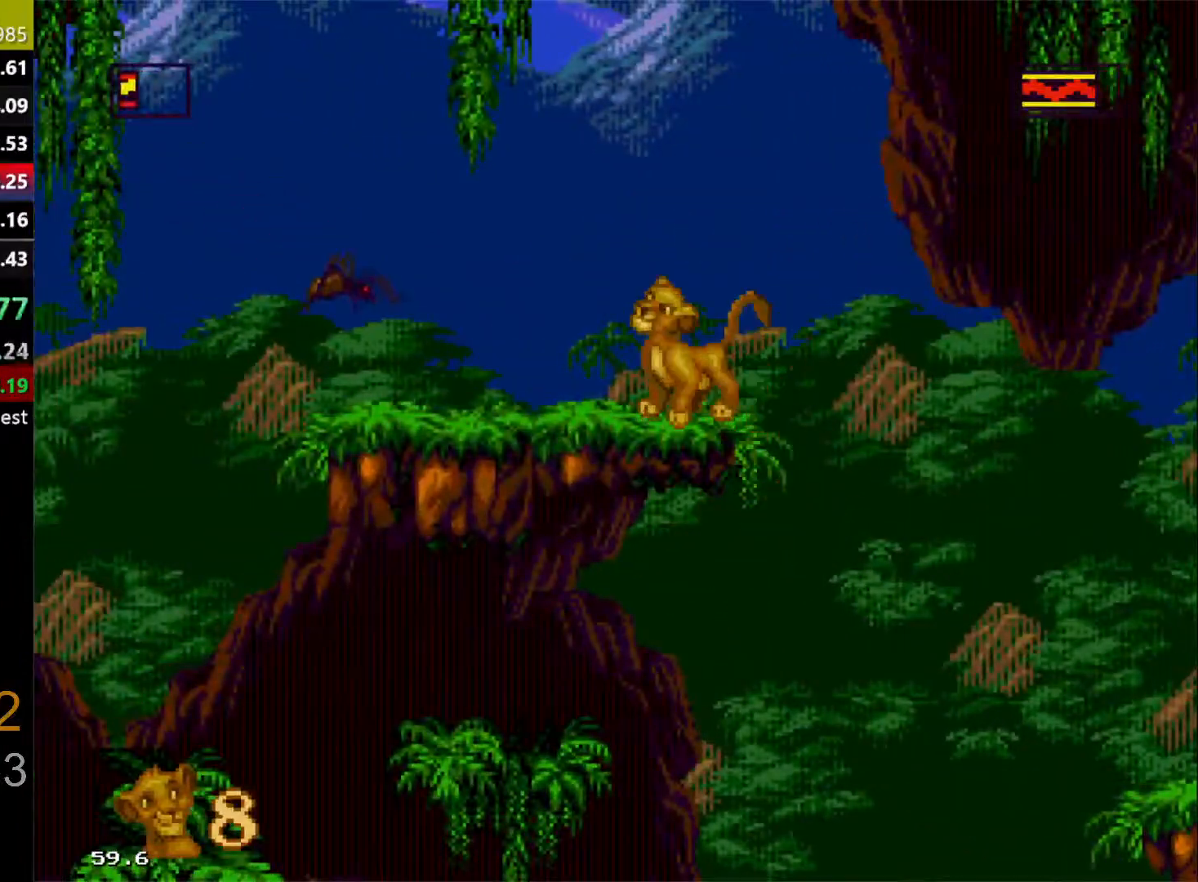
{"buttons": ["DPAD_LEFT"], "events": [[67, "DPAD_LEFT", "up"], [250, "DPAD_LEFT", "down"]]}
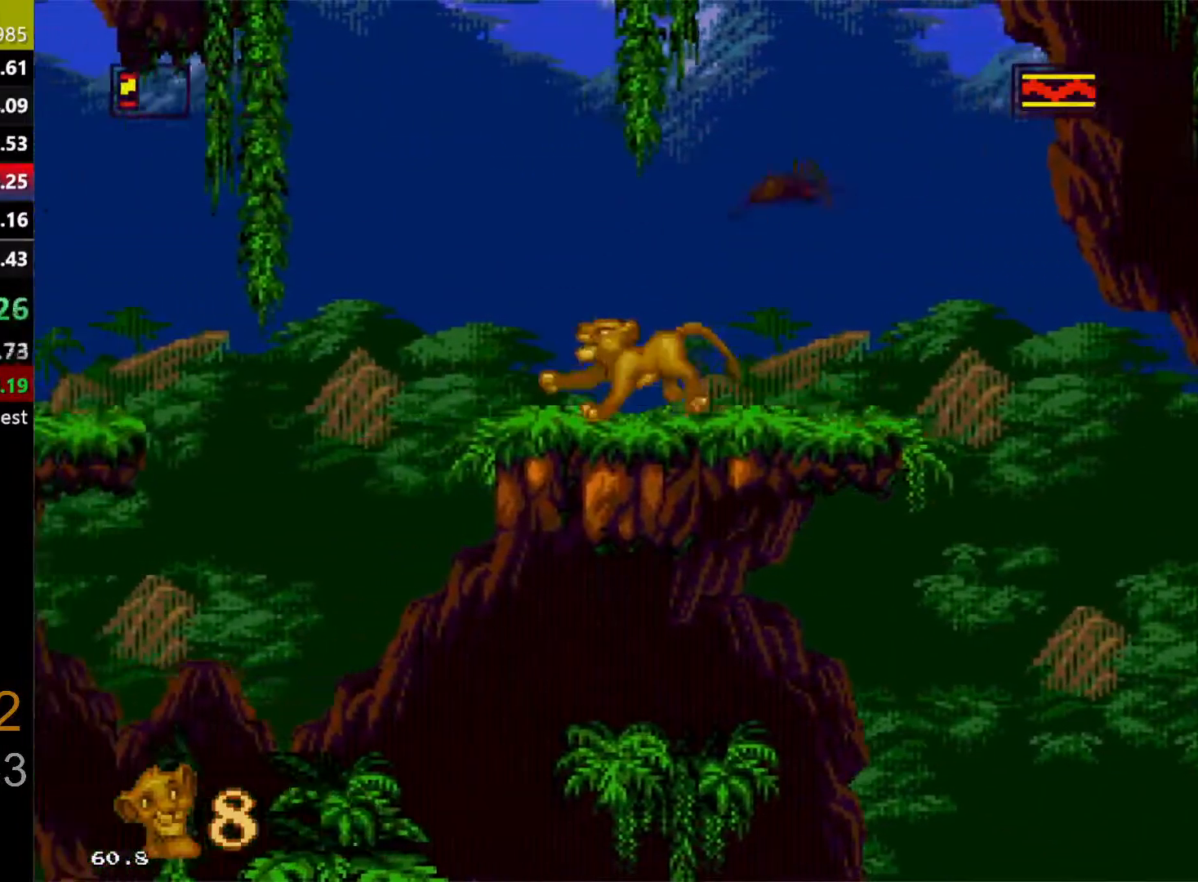
{"buttons": ["DPAD_LEFT"], "events": [[33, "C", "down"], [133, "C", "up"]]}
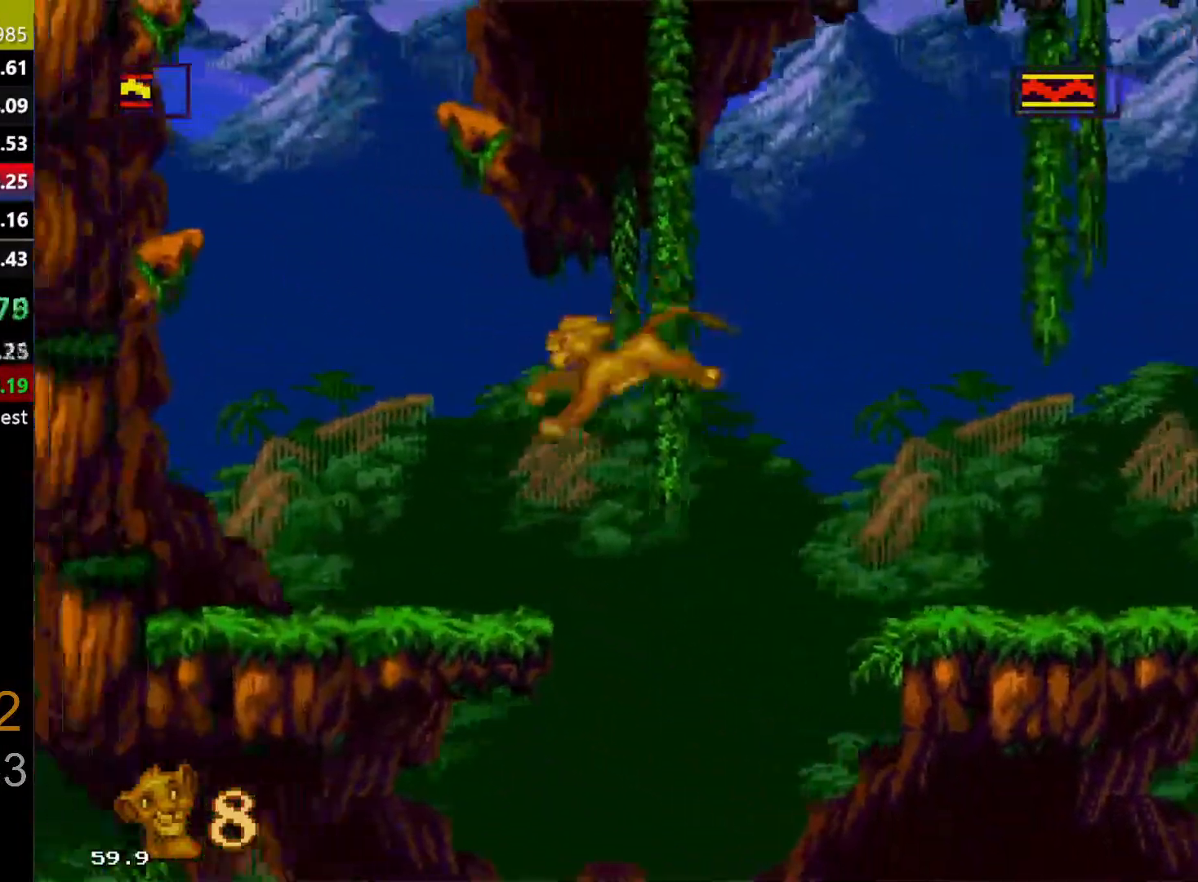
{"buttons": ["C", "DPAD_LEFT"], "events": [[233, "C", "down"]]}
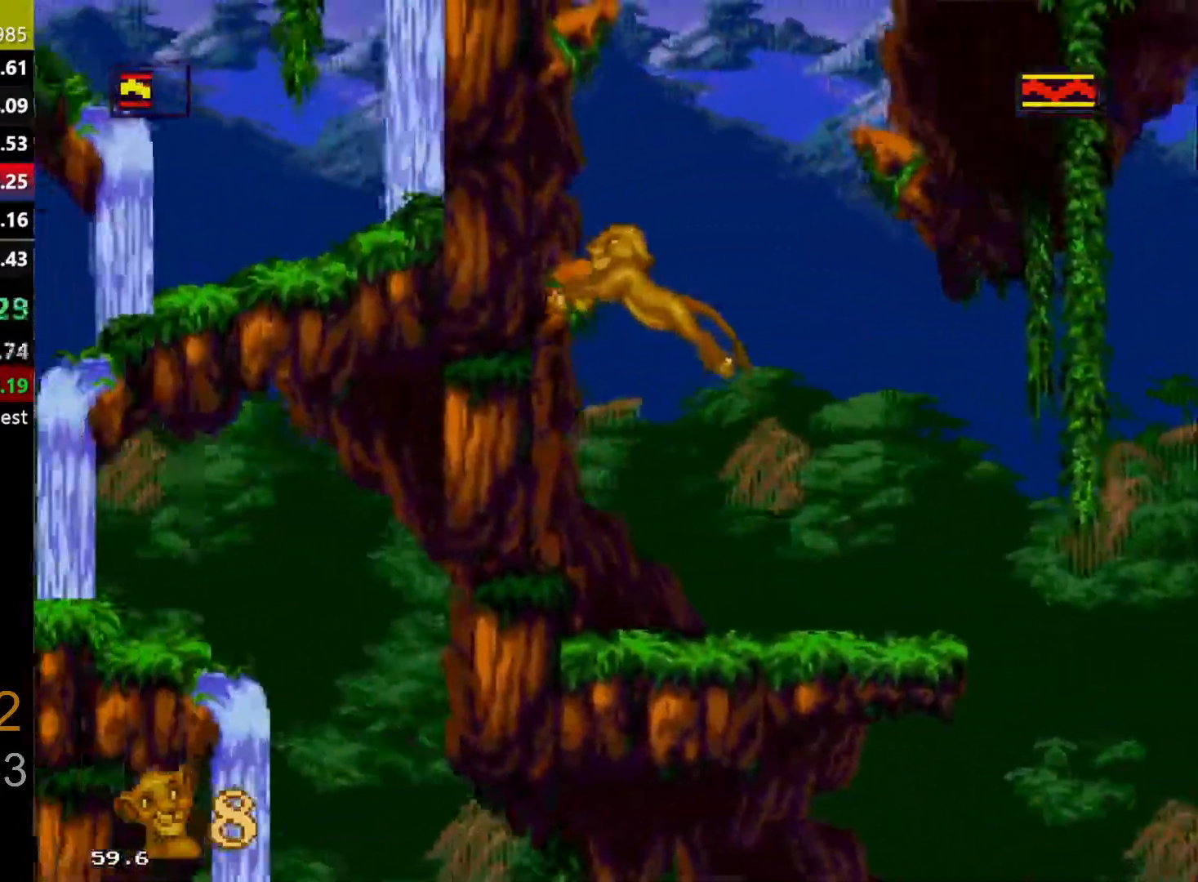
{"buttons": [], "events": [[33, "C", "up"], [117, "C", "down"], [150, "DPAD_LEFT", "up"], [200, "C", "up"], [233, "C", "down"], [333, "C", "up"], [417, "C", "down"], [483, "C", "up"]]}
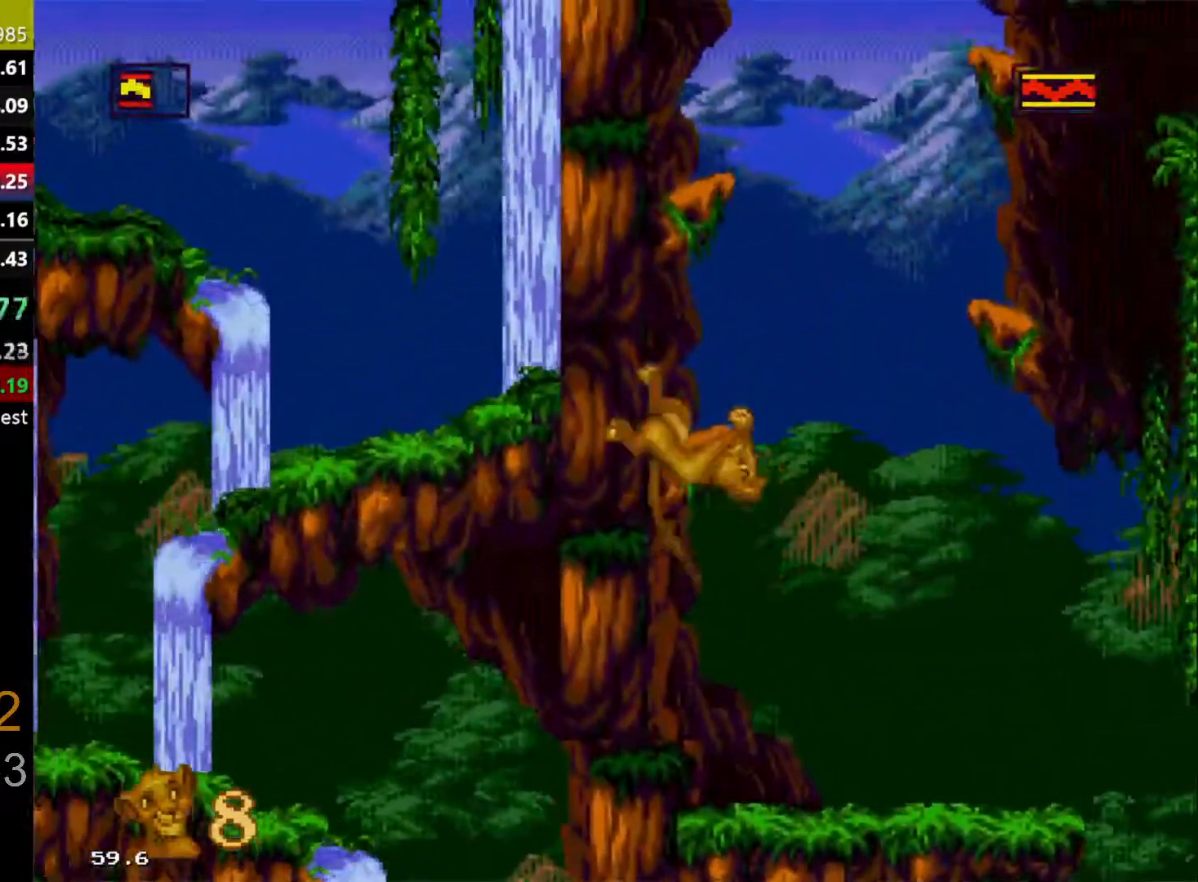
{"buttons": [], "events": [[50, "C", "down"], [133, "C", "up"], [217, "C", "down"], [300, "C", "up"], [383, "C", "down"], [450, "C", "up"]]}
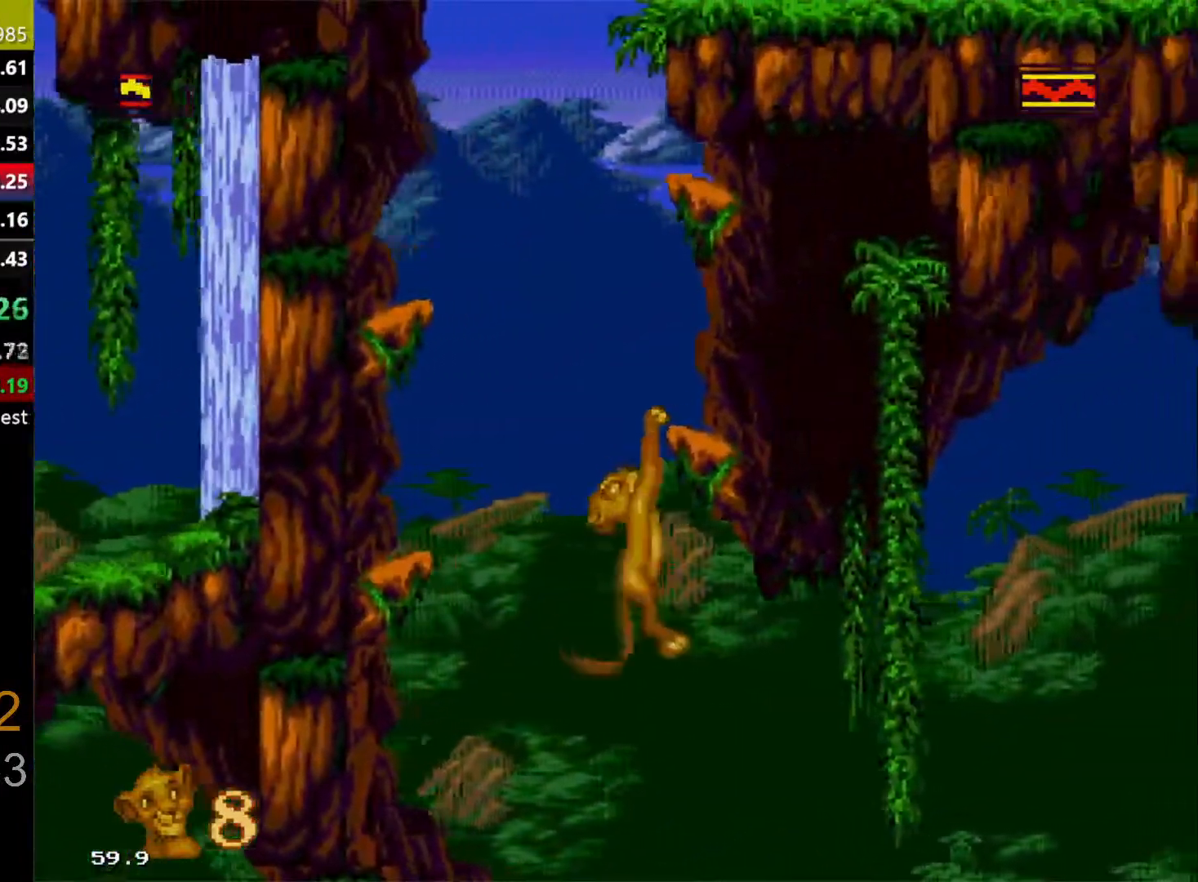
{"buttons": ["C"], "events": [[17, "C", "down"], [117, "C", "up"], [183, "C", "down"], [267, "C", "up"], [333, "C", "down"], [400, "C", "up"], [500, "C", "down"]]}
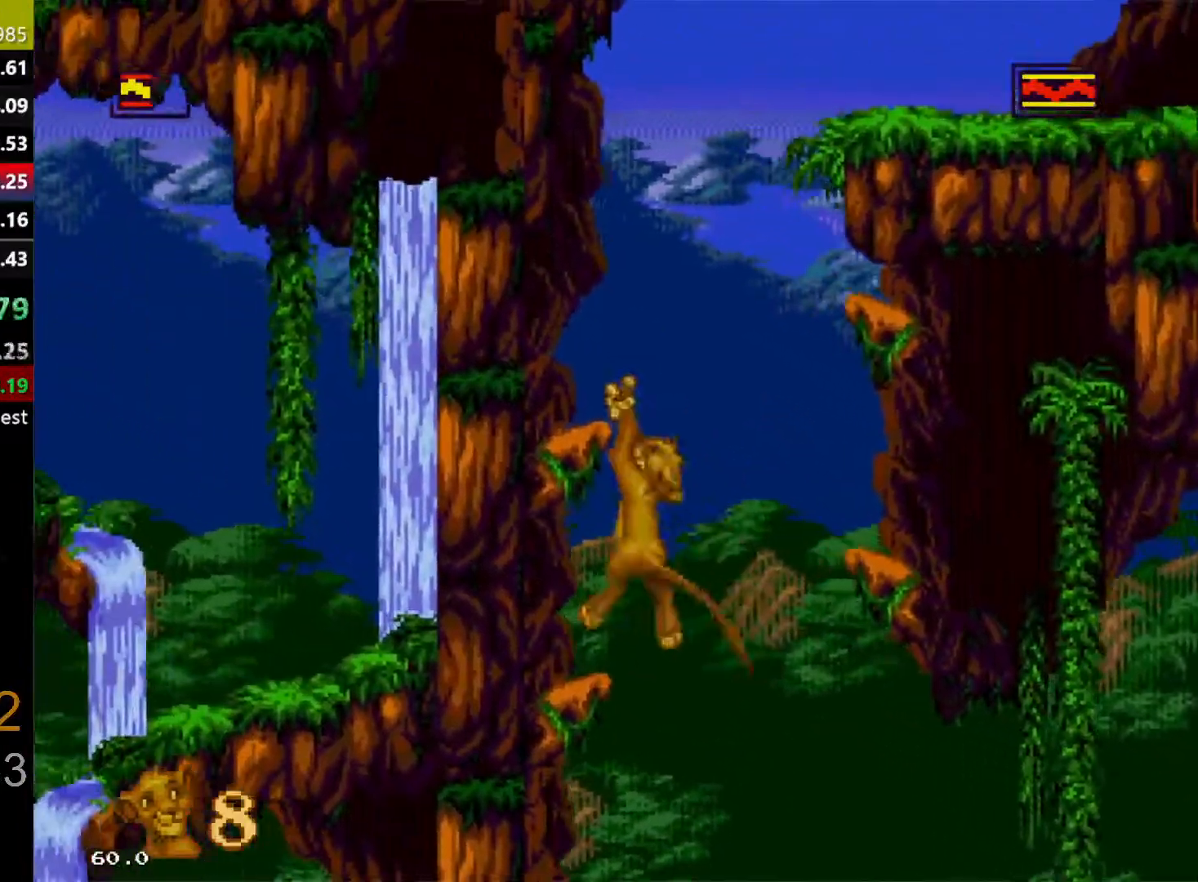
{"buttons": ["C"], "events": [[67, "C", "up"], [133, "C", "down"], [200, "C", "up"], [283, "C", "down"], [367, "C", "up"], [433, "C", "down"]]}
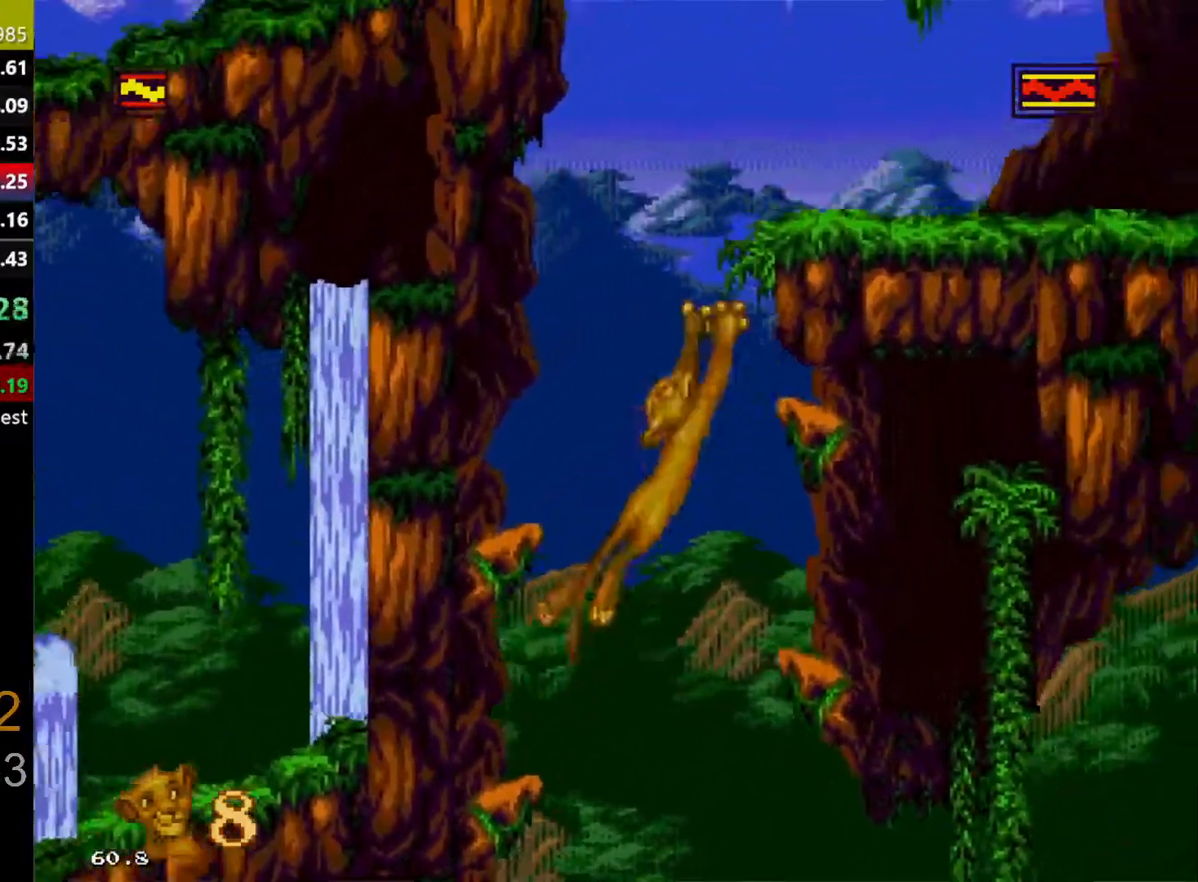
{"buttons": ["DPAD_UP", "DPAD_RIGHT"], "events": [[17, "C", "up"], [83, "C", "down"], [150, "C", "up"], [150, "DPAD_RIGHT", "down"], [267, "C", "down"], [317, "C", "up"], [367, "DPAD_UP", "down"], [383, "C", "down"], [467, "C", "up"]]}
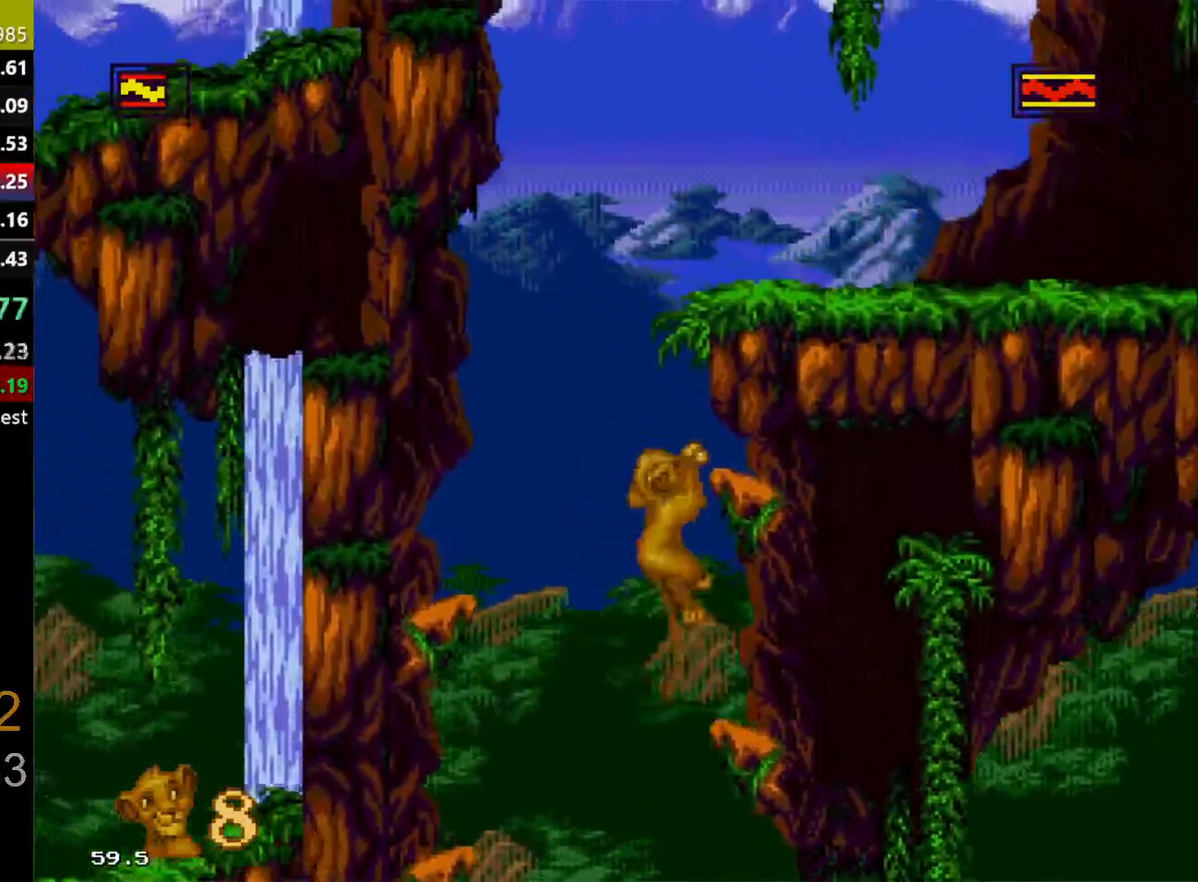
{"buttons": ["DPAD_UP", "DPAD_RIGHT"], "events": [[50, "C", "down"], [50, "DPAD_UP", "up"], [117, "C", "up"], [200, "C", "down"], [250, "C", "up"], [367, "C", "down"], [417, "C", "up"], [433, "DPAD_UP", "down"]]}
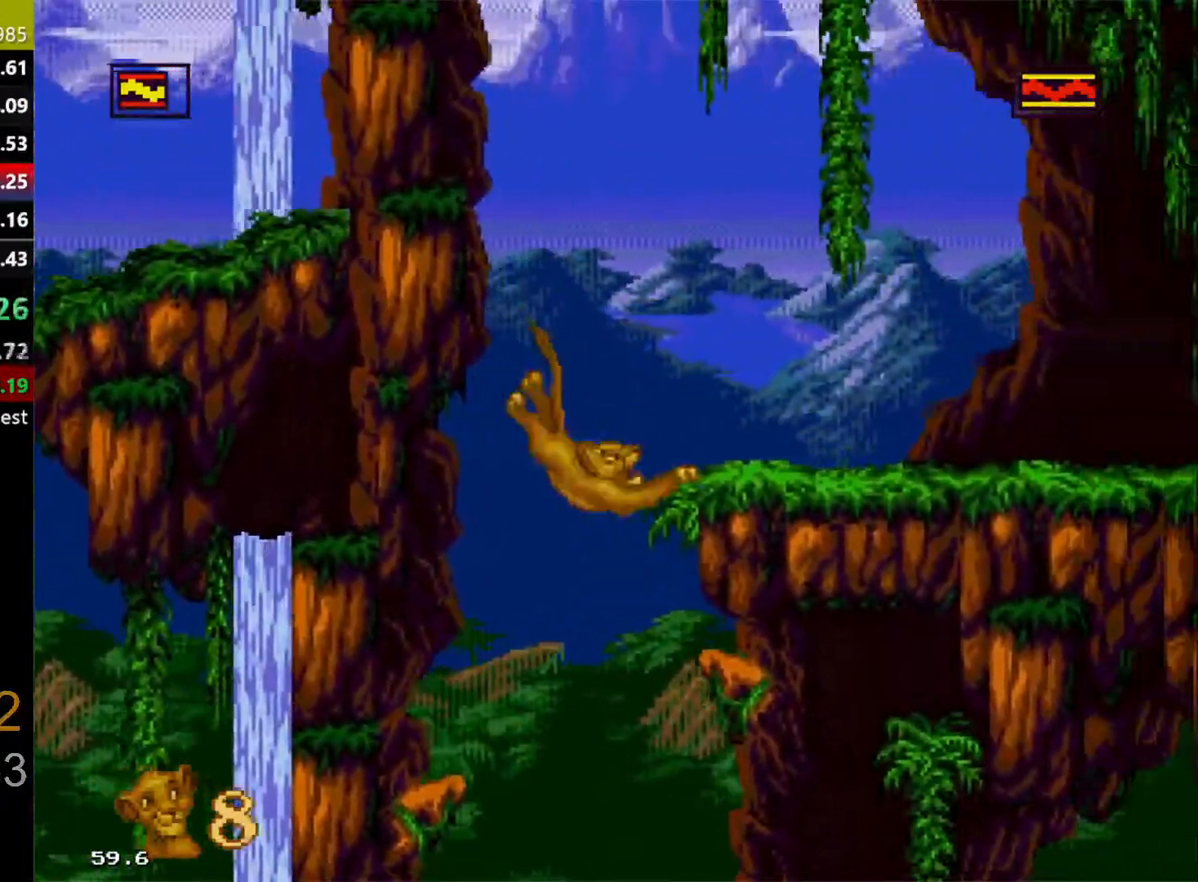
{"buttons": ["DPAD_UP"], "events": [[150, "DPAD_RIGHT", "up"]]}
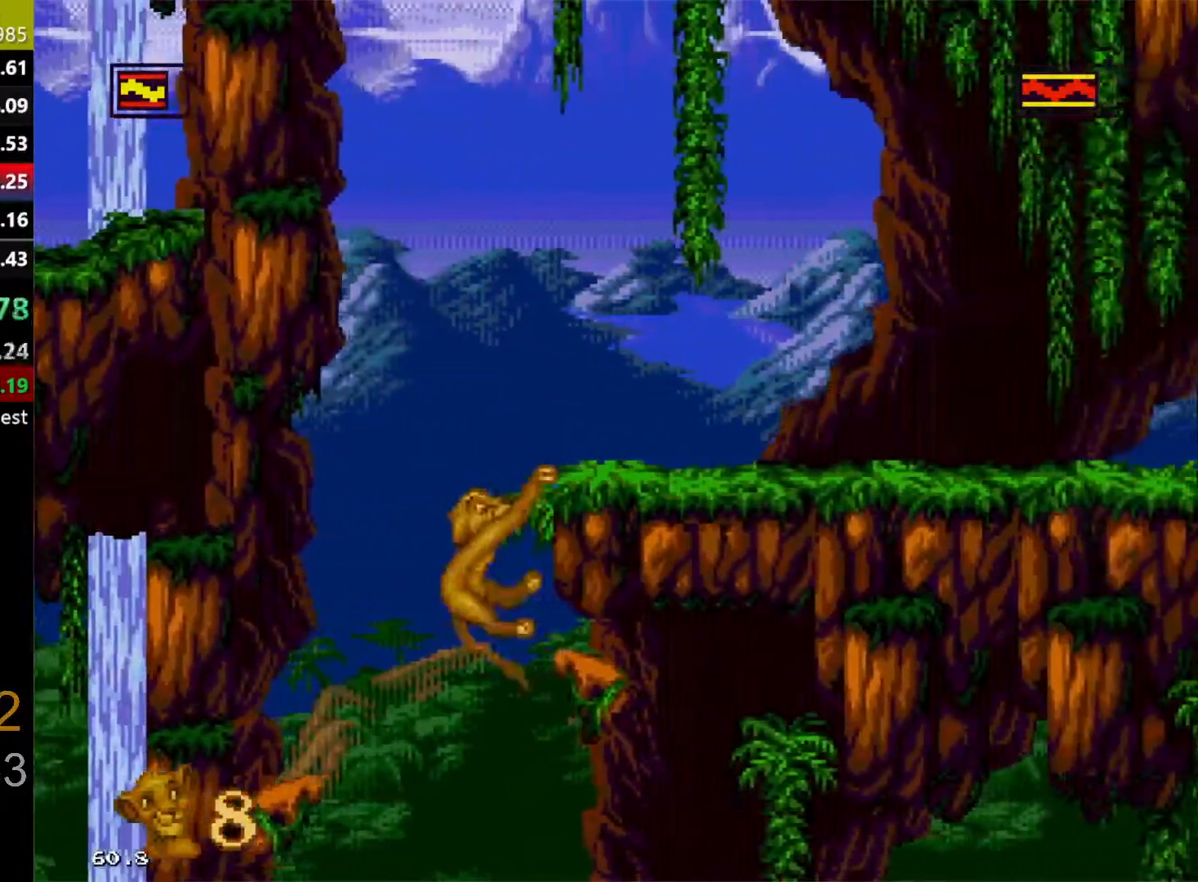
{"buttons": ["DPAD_RIGHT"], "events": [[233, "DPAD_RIGHT", "down"], [450, "DPAD_UP", "up"]]}
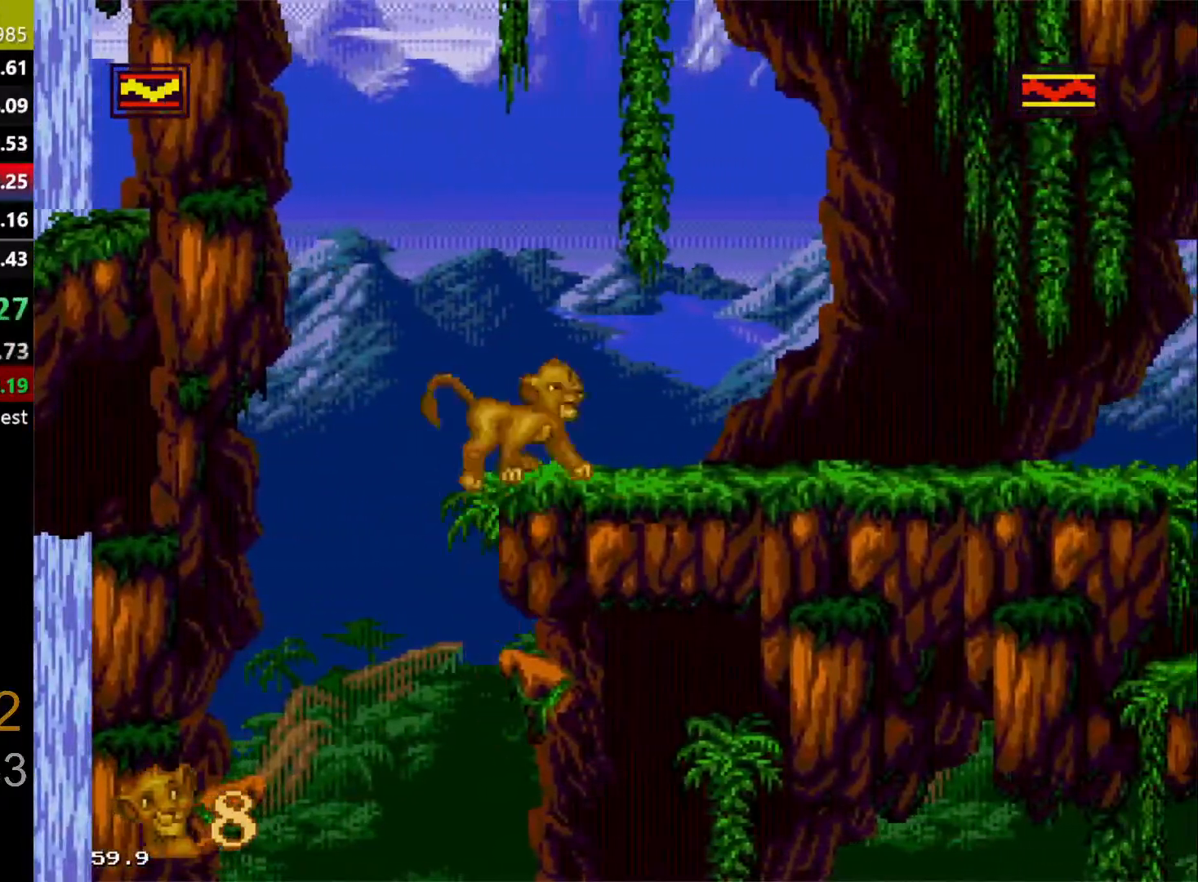
{"buttons": ["DPAD_RIGHT"], "events": []}